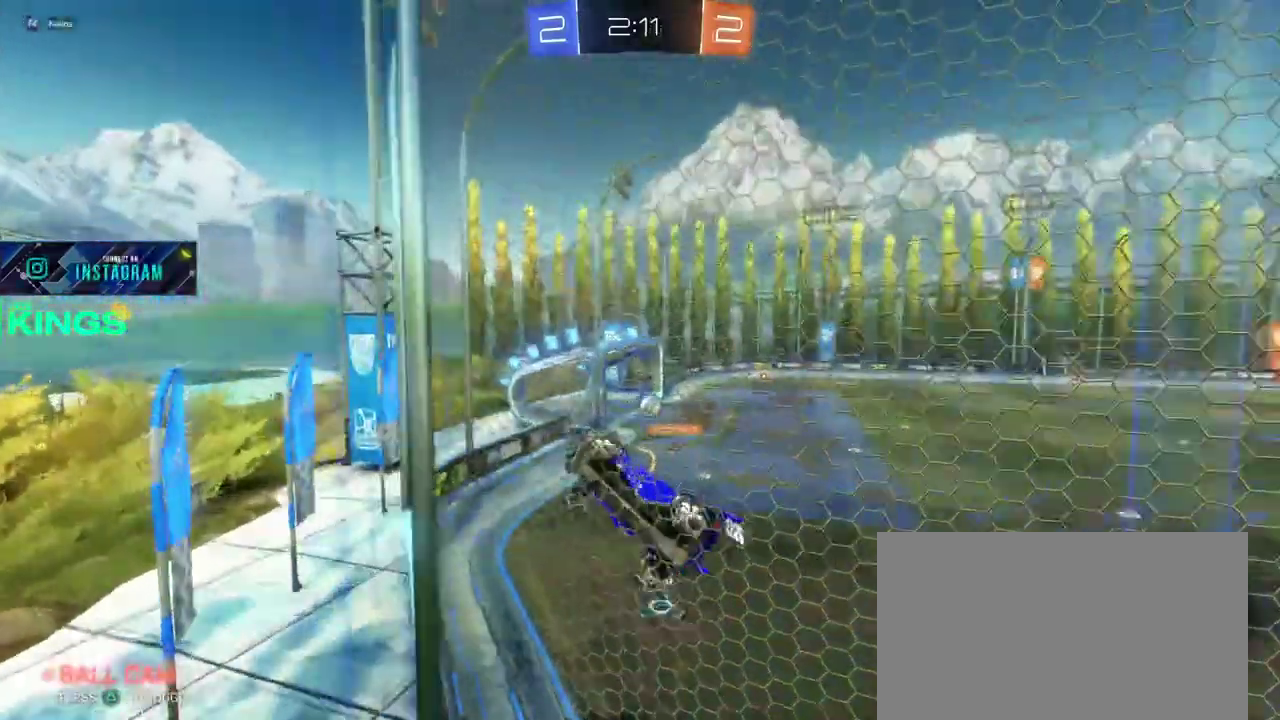
Gameplay with a controller (PlayStation layout); each line is a JSON object with the inputs held at the frame after it. "events" lists button and stick changes between this image and that frame as [ms after this image, input, new state], when the widget could be followed in between. This document gives stick clicks only as held states, not as events.
{"buttons": ["R2"], "left_stick": "center", "right_stick": "center", "events": [[100, "left_stick", "up-right"], [283, "left_stick", "right"], [433, "left_stick", "center"]]}
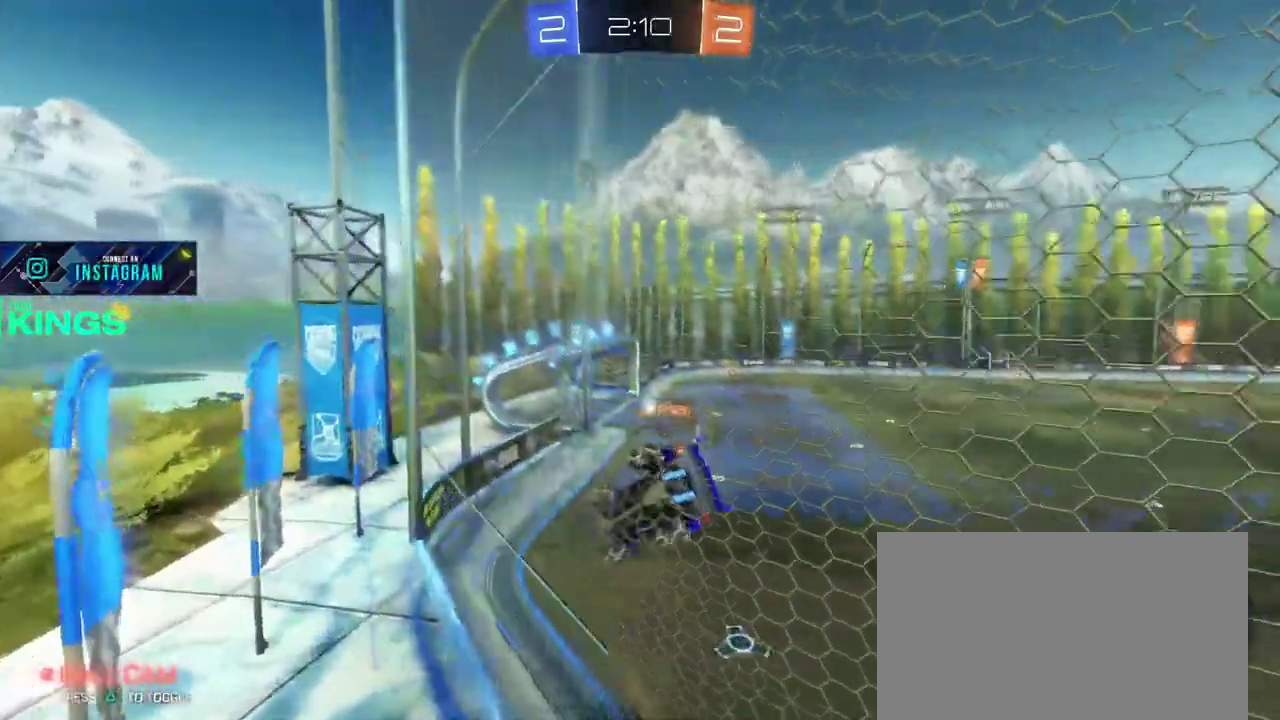
{"buttons": ["R2"], "left_stick": "center", "right_stick": "center", "events": []}
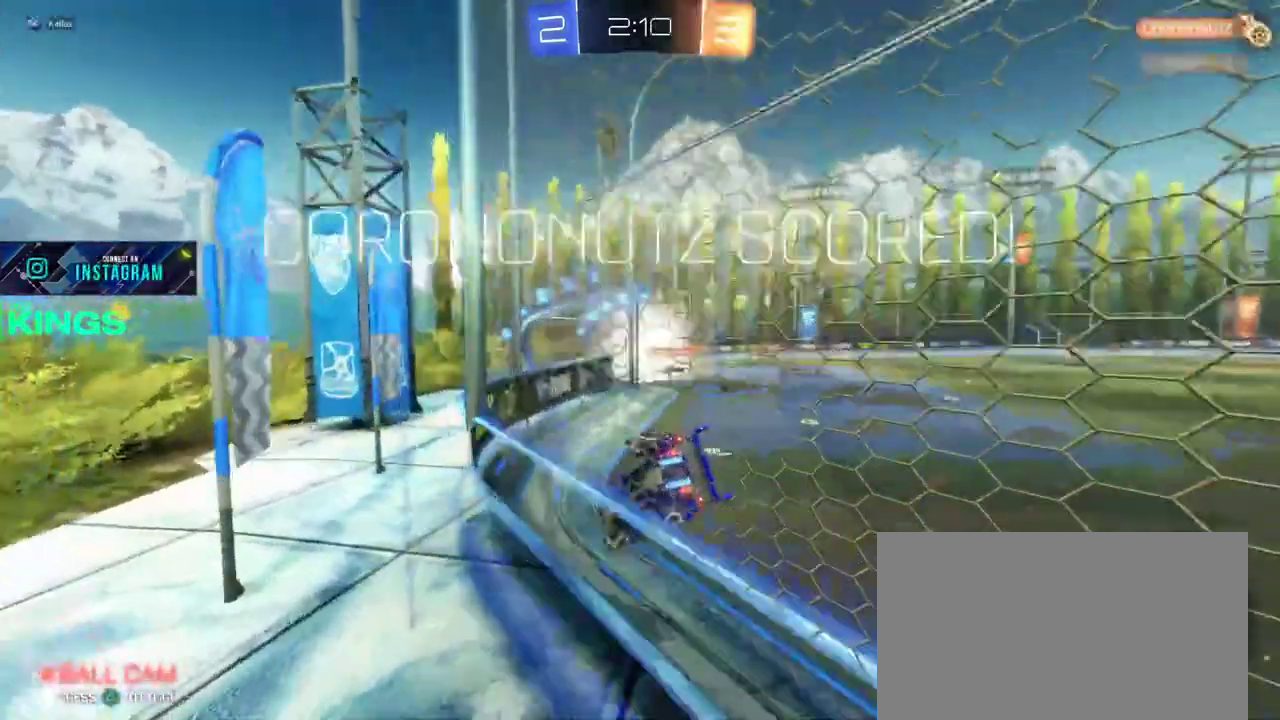
{"buttons": ["R2"], "left_stick": "center", "right_stick": "center", "events": [[83, "left_stick", "right"], [267, "left_stick", "up-right"], [317, "left_stick", "down-left"], [333, "R2", "up"], [400, "R2", "down"], [417, "left_stick", "center"]]}
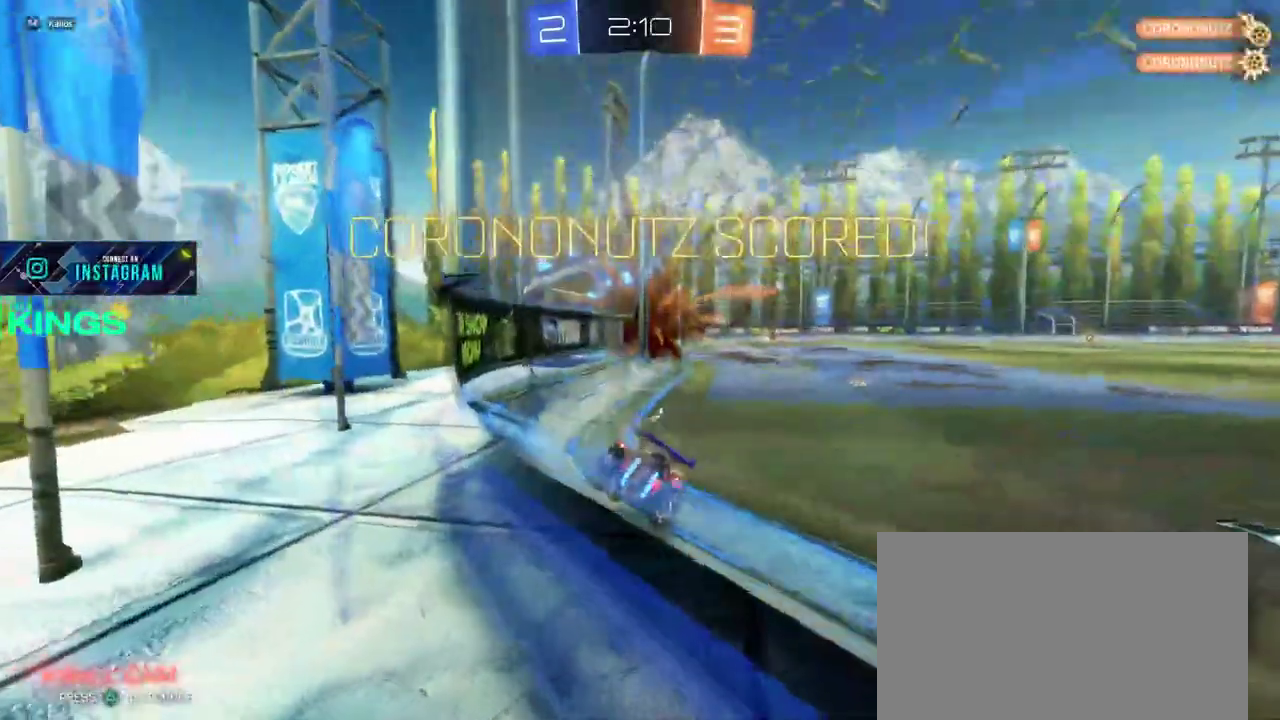
{"buttons": [], "left_stick": "center", "right_stick": "center", "events": [[233, "R2", "up"]]}